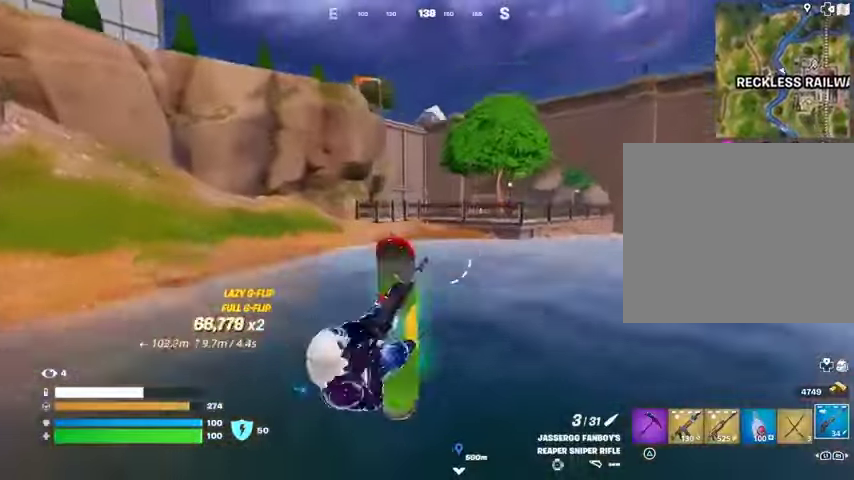
Gameplay with a controller (PlayStation layout); each line is a JSON object with the inputs held at the frame after it. "events" lists button and stick changes between this image and that frame as [ms after this image, input, new state], when the widget could be followed in between.
{"buttons": [], "left_stick": "up-left", "right_stick": "center", "events": [[200, "left_stick", "up-left"]]}
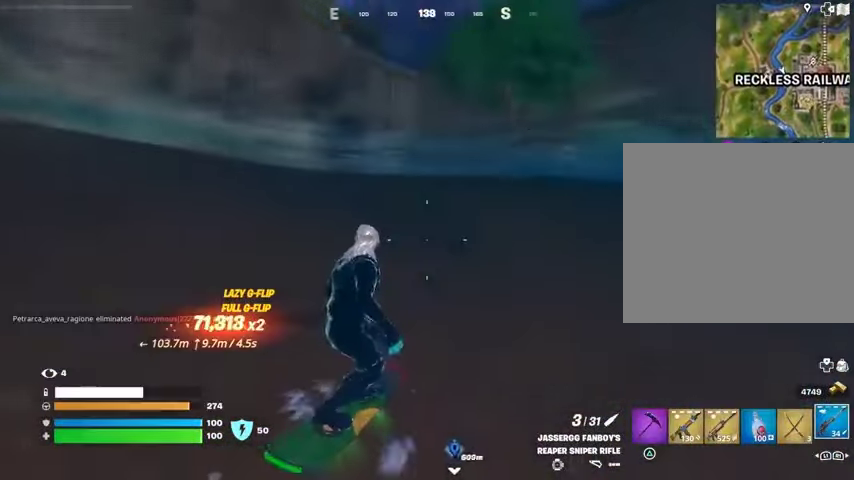
{"buttons": [], "left_stick": "up-left", "right_stick": "center", "events": [[33, "right_stick", "left"], [133, "right_stick", "center"], [267, "right_stick", "left"], [400, "right_stick", "center"]]}
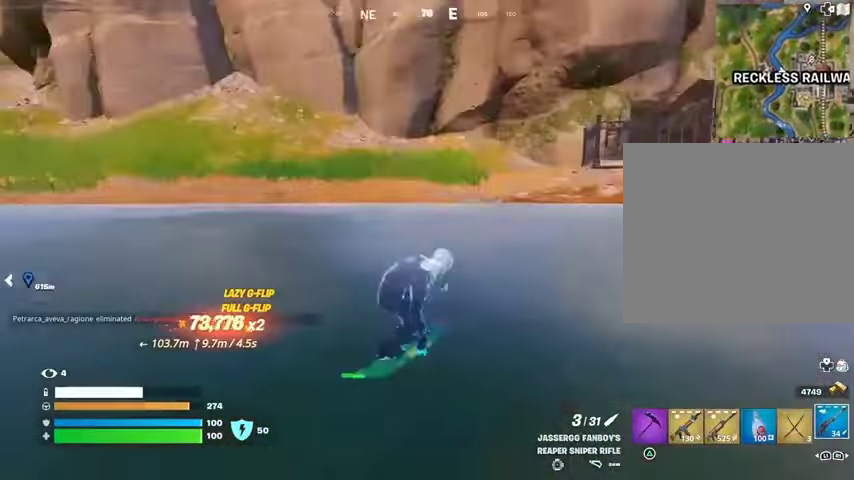
{"buttons": [], "left_stick": "up-left", "right_stick": "center", "events": [[67, "right_stick", "left"], [200, "right_stick", "center"], [300, "left_stick", "up"], [333, "right_stick", "right"], [500, "left_stick", "up-left"], [500, "right_stick", "center"]]}
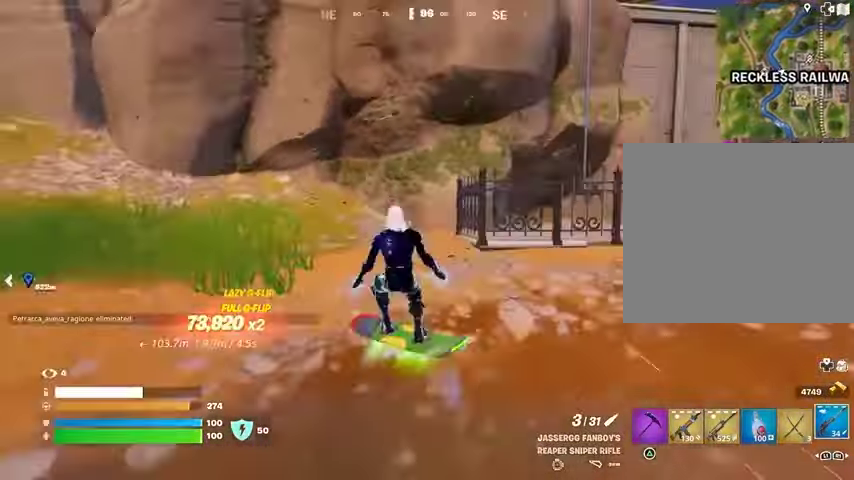
{"buttons": ["SQUARE"], "left_stick": "up-right", "right_stick": "center", "events": [[33, "SQUARE", "down"], [133, "left_stick", "up-right"]]}
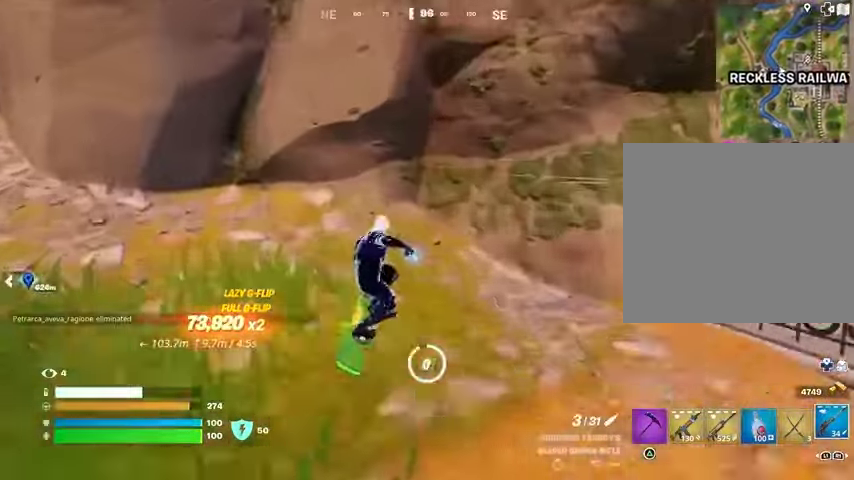
{"buttons": [], "left_stick": "up-right", "right_stick": "center", "events": [[100, "L3", "down"], [100, "SQUARE", "up"], [167, "right_stick", "right"], [233, "L3", "up"], [500, "right_stick", "center"]]}
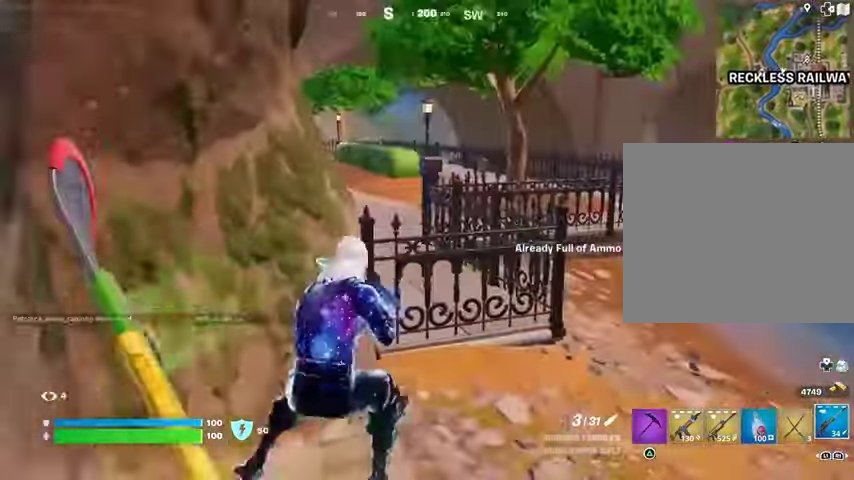
{"buttons": [], "left_stick": "up-right", "right_stick": "center", "events": [[100, "left_stick", "up"], [233, "CROSS", "down"], [300, "CROSS", "up"], [333, "right_stick", "left"], [367, "left_stick", "up-right"], [500, "right_stick", "center"]]}
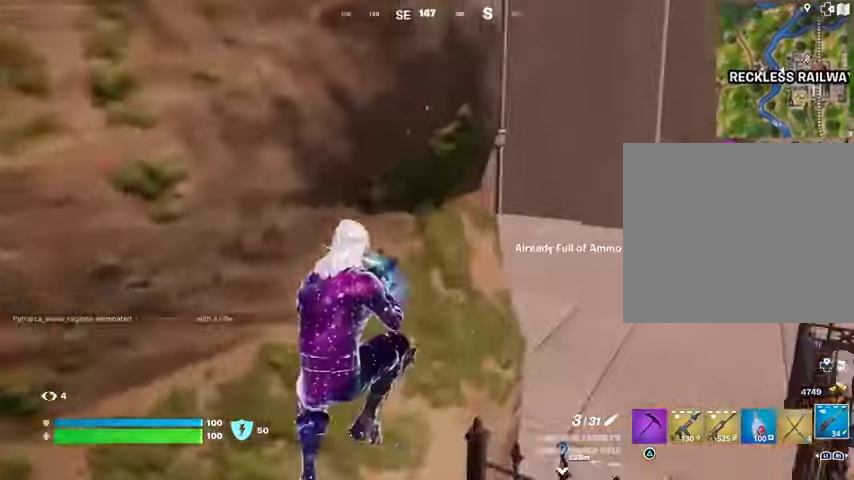
{"buttons": [], "left_stick": "up-right", "right_stick": "center", "events": [[333, "TRIANGLE", "down"], [367, "TRIANGLE", "up"]]}
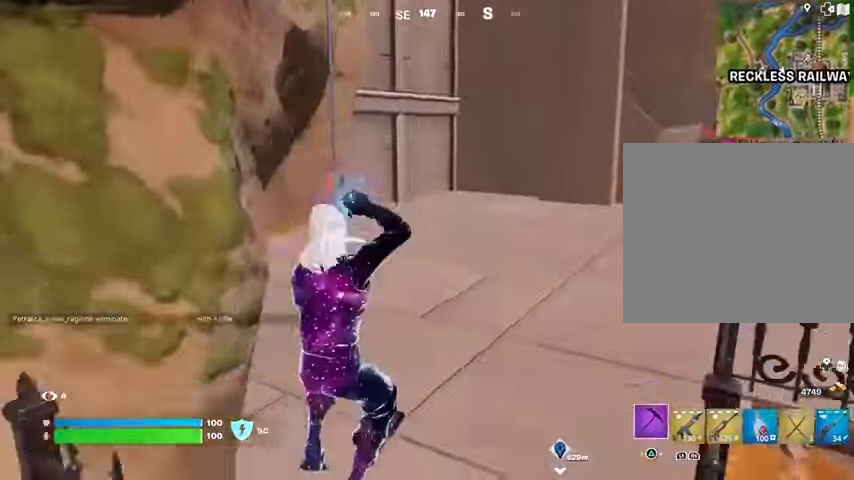
{"buttons": [], "left_stick": "up", "right_stick": "center", "events": [[33, "right_stick", "up-left"], [100, "L3", "down"], [167, "L3", "up"], [233, "right_stick", "center"], [333, "left_stick", "up"]]}
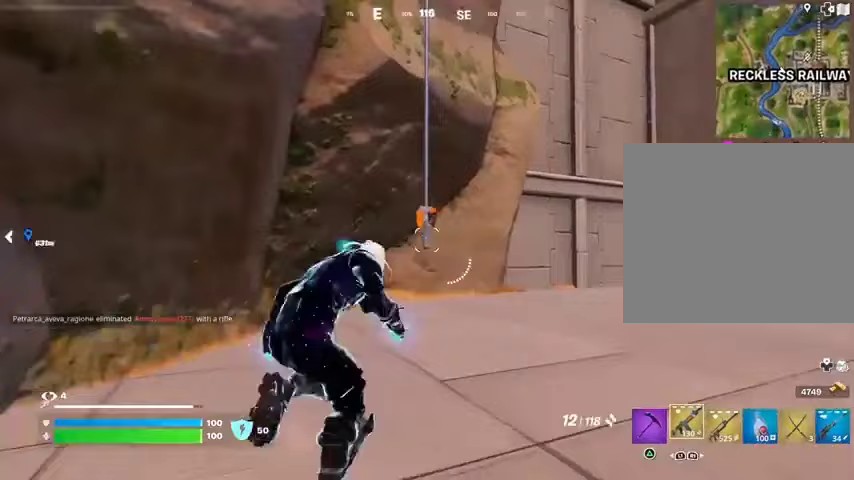
{"buttons": ["SQUARE"], "left_stick": "up", "right_stick": "center", "events": [[67, "R3", "down"], [200, "R3", "up"], [200, "right_stick", "up"], [267, "right_stick", "center"], [300, "SQUARE", "down"], [400, "SQUARE", "up"], [500, "SQUARE", "down"]]}
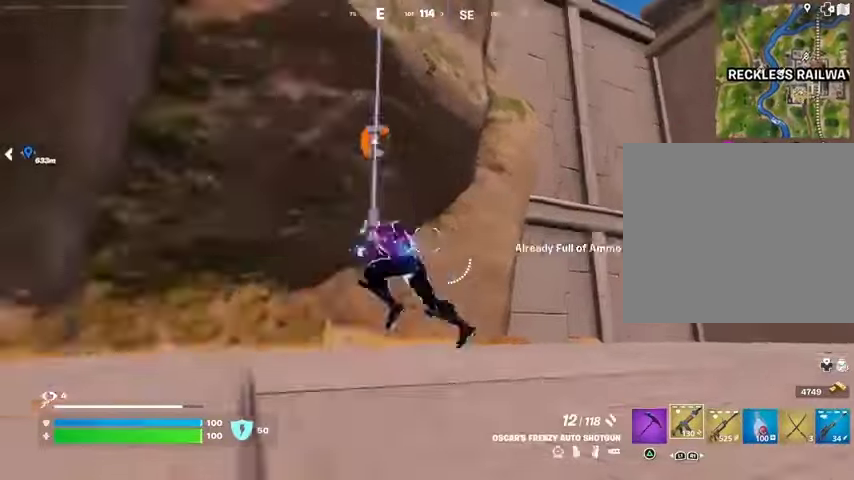
{"buttons": [], "left_stick": "up", "right_stick": "center", "events": [[100, "SQUARE", "up"], [367, "right_stick", "up-right"], [500, "right_stick", "center"]]}
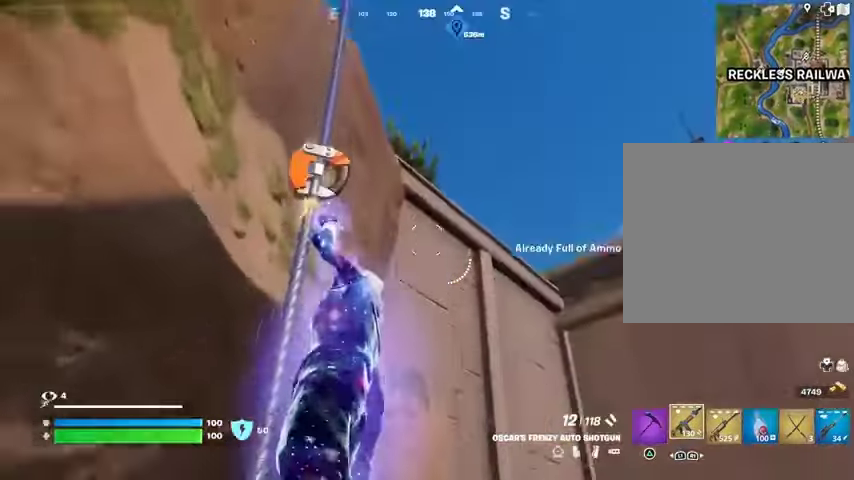
{"buttons": [], "left_stick": "up-left", "right_stick": "down", "events": [[300, "right_stick", "down"], [467, "left_stick", "up-left"]]}
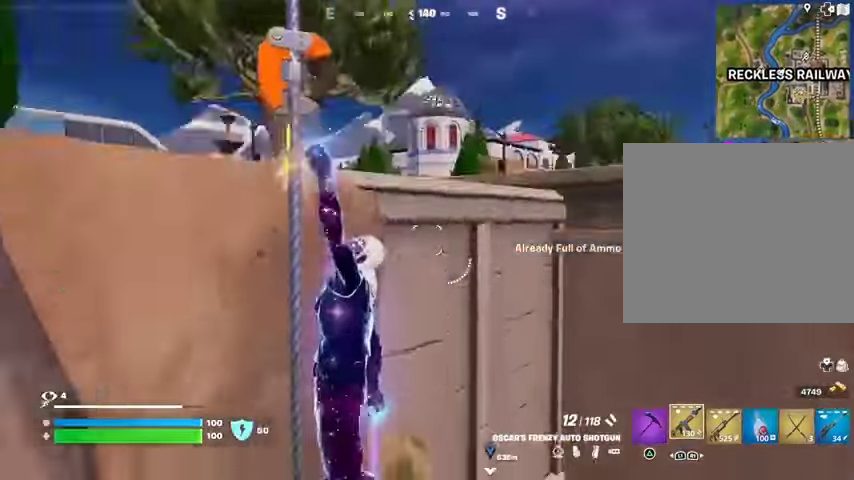
{"buttons": [], "left_stick": "up-left", "right_stick": "center", "events": [[33, "right_stick", "center"]]}
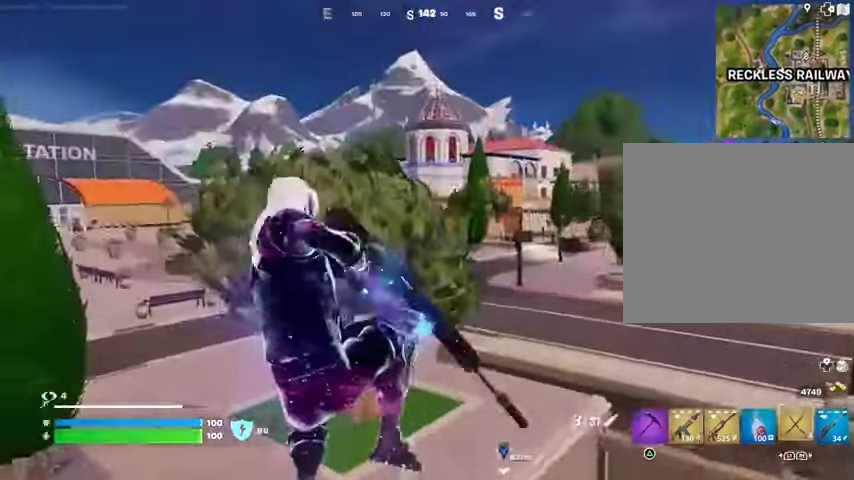
{"buttons": [], "left_stick": "up-right", "right_stick": "center", "events": [[33, "right_stick", "left"], [233, "left_stick", "up-right"], [233, "right_stick", "center"], [267, "L1", "down"], [333, "L1", "up"], [333, "right_stick", "left"], [500, "right_stick", "center"]]}
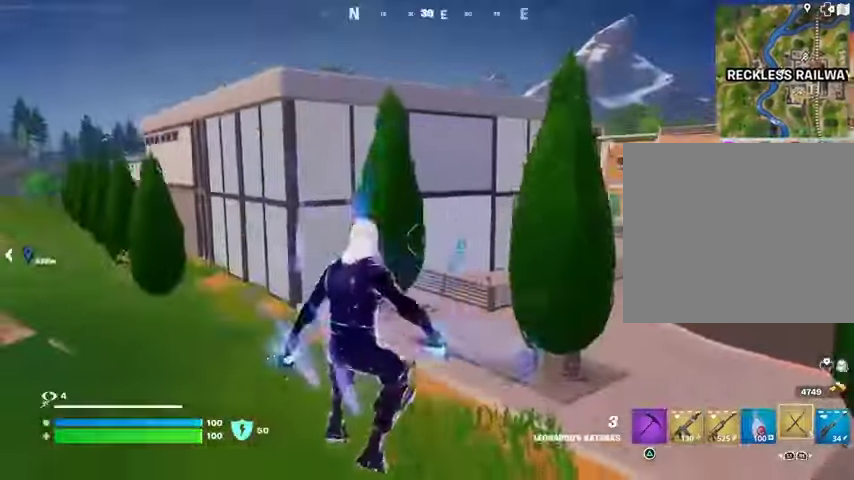
{"buttons": ["CROSS", "L1"], "left_stick": "up", "right_stick": "center", "events": [[100, "right_stick", "right"], [167, "left_stick", "up"], [233, "L1", "down"], [267, "L3", "down"], [333, "L1", "up"], [333, "L3", "up"], [367, "L1", "down"], [400, "right_stick", "center"], [467, "CROSS", "down"]]}
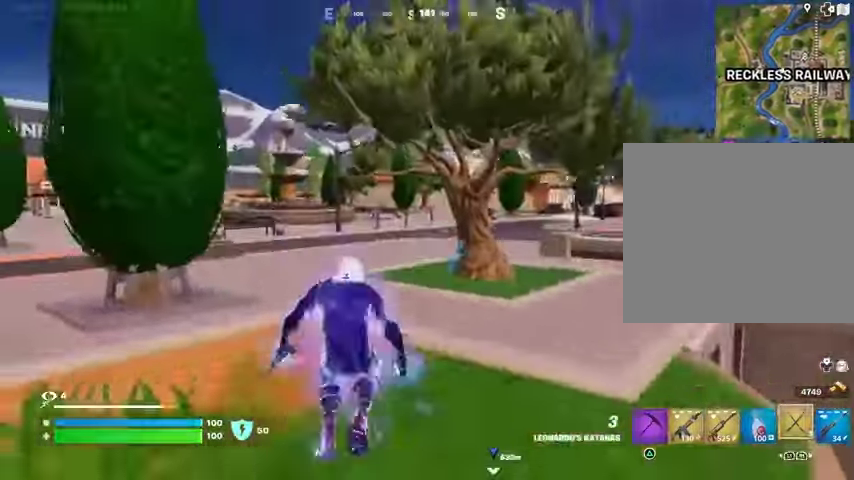
{"buttons": [], "left_stick": "up-left", "right_stick": "center", "events": [[33, "CROSS", "up"], [100, "CROSS", "down"], [167, "L1", "up"], [200, "CROSS", "up"], [300, "left_stick", "up-left"], [433, "right_stick", "left"], [500, "right_stick", "center"]]}
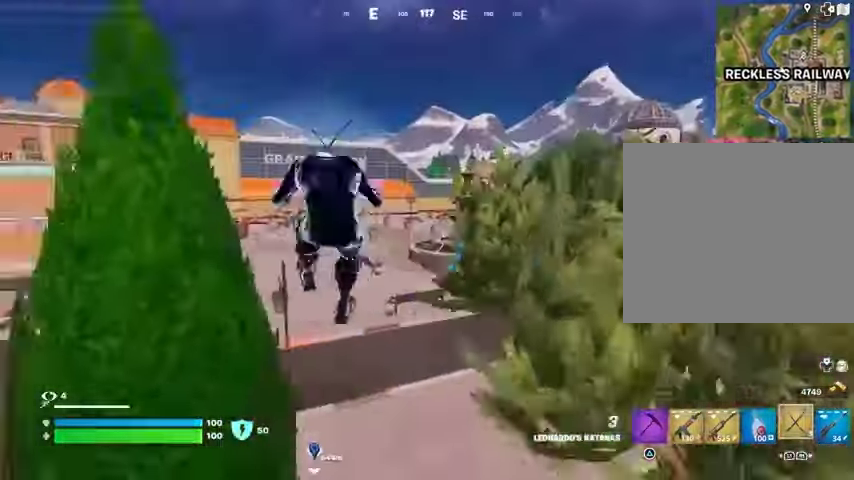
{"buttons": [], "left_stick": "up-left", "right_stick": "right", "events": [[133, "left_stick", "up"], [267, "right_stick", "right"], [333, "left_stick", "up-left"]]}
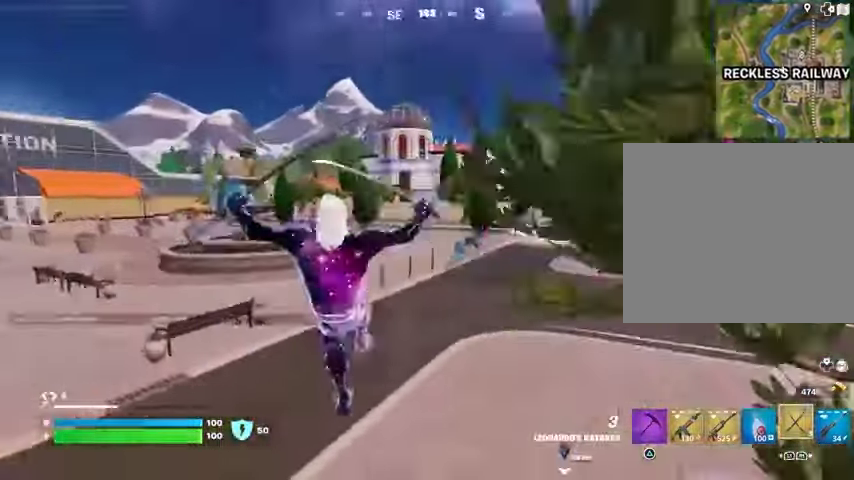
{"buttons": [], "left_stick": "up-left", "right_stick": "center", "events": [[33, "right_stick", "up"], [67, "L2", "down"], [167, "L2", "up"], [200, "right_stick", "center"]]}
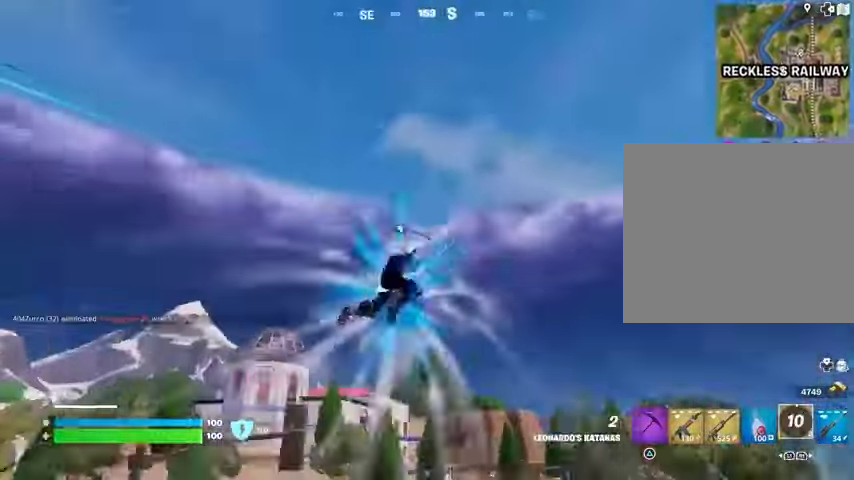
{"buttons": [], "left_stick": "up", "right_stick": "center", "events": [[100, "left_stick", "up"], [100, "right_stick", "down"], [300, "right_stick", "center"]]}
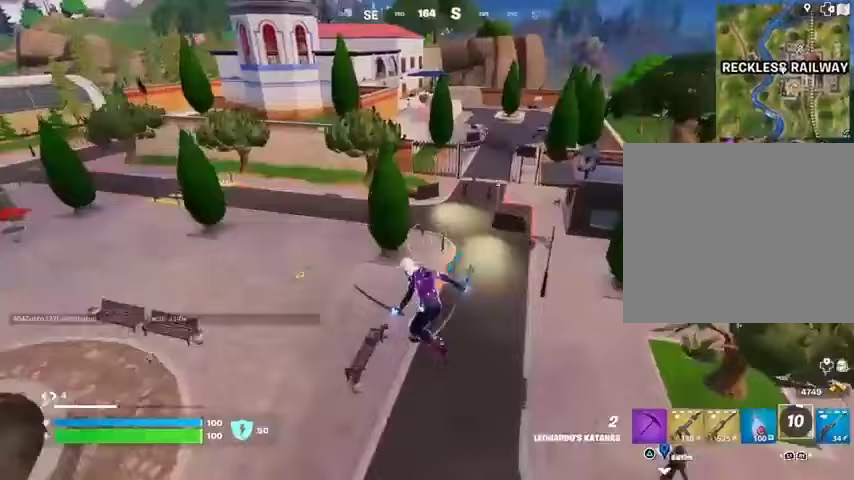
{"buttons": [], "left_stick": "up", "right_stick": "up-right", "events": [[333, "right_stick", "up-right"], [400, "R3", "down"], [467, "R3", "up"]]}
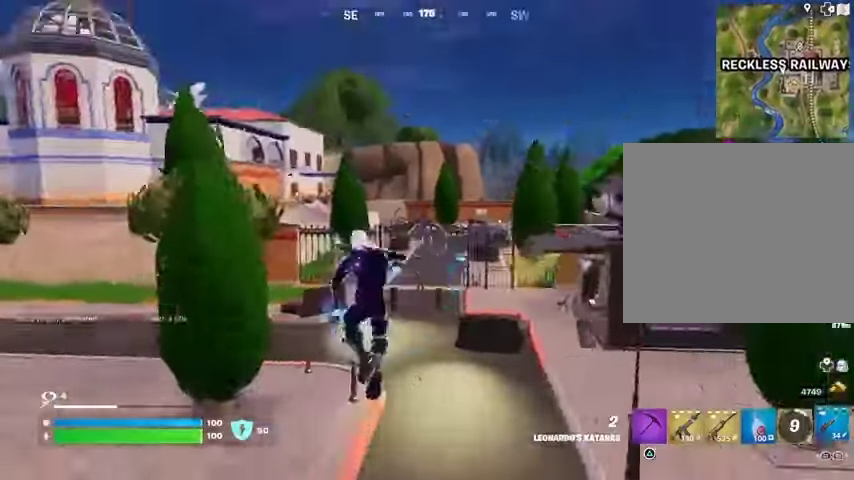
{"buttons": ["L2", "R3"], "left_stick": "up", "right_stick": "up-right", "events": [[33, "right_stick", "center"], [467, "L2", "down"], [500, "R3", "down"], [500, "right_stick", "up-right"]]}
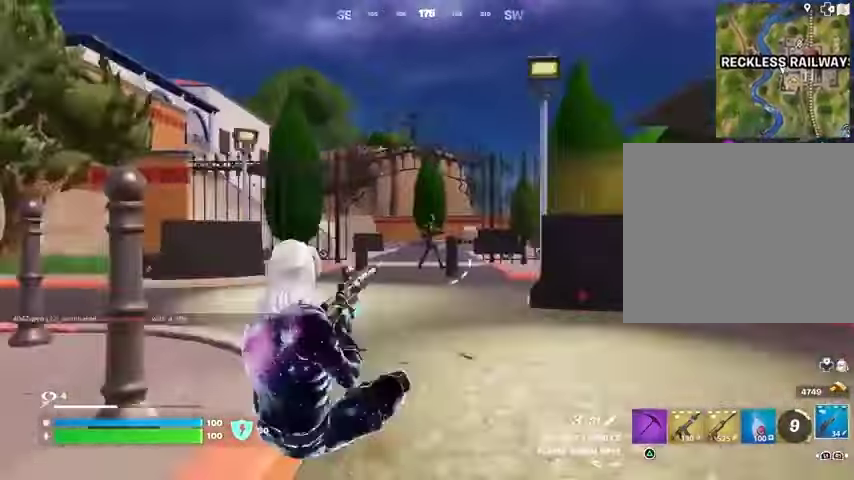
{"buttons": ["R2"], "left_stick": "up", "right_stick": "right", "events": [[67, "R3", "up"], [167, "right_stick", "center"], [300, "right_stick", "down-right"], [367, "right_stick", "right"], [500, "L2", "up"], [500, "R2", "down"]]}
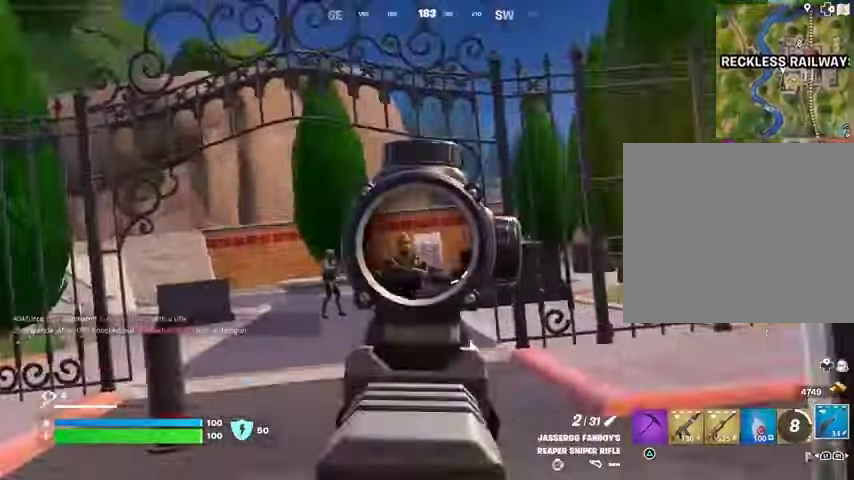
{"buttons": ["R3"], "left_stick": "up", "right_stick": "center", "events": [[33, "L3", "down"], [33, "left_stick", "up-left"], [67, "R2", "up"], [67, "right_stick", "down-left"], [100, "L3", "up"], [133, "left_stick", "up"], [133, "right_stick", "down"], [300, "right_stick", "center"], [500, "R3", "down"]]}
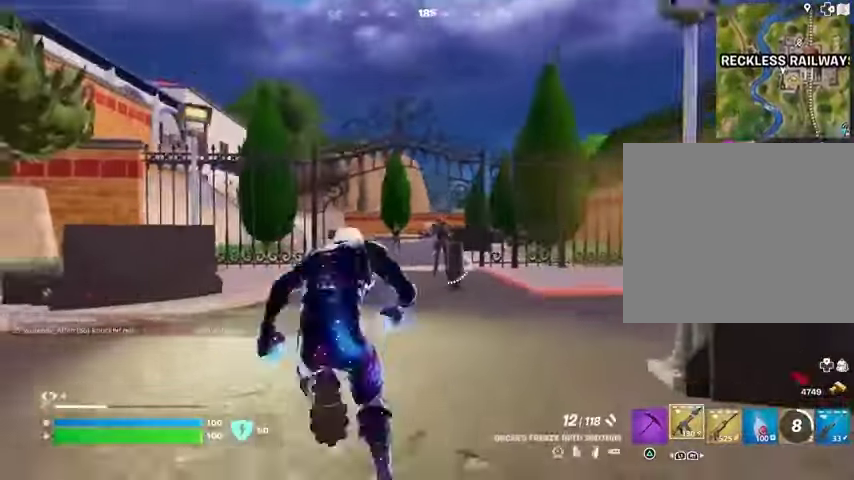
{"buttons": [], "left_stick": "center", "right_stick": "center", "events": [[33, "left_stick", "center"], [67, "R3", "up"], [233, "right_stick", "up"], [333, "R2", "down"], [333, "right_stick", "center"], [400, "R2", "up"], [400, "right_stick", "down"], [500, "right_stick", "center"]]}
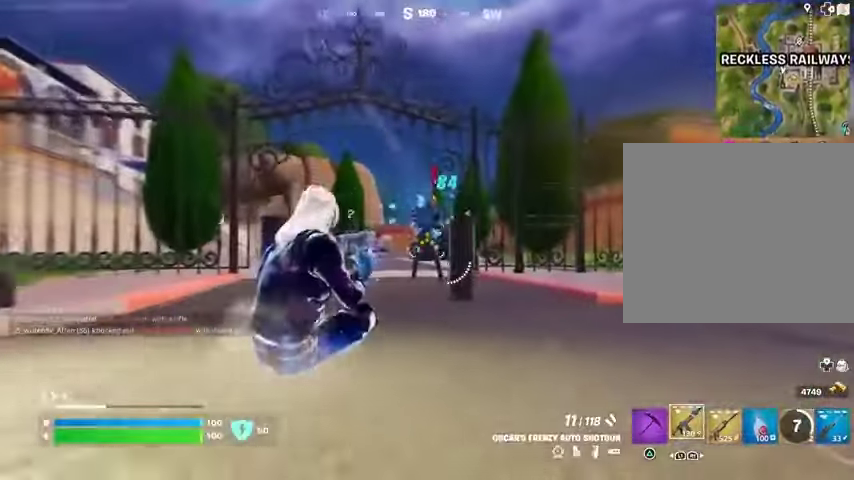
{"buttons": [], "left_stick": "up", "right_stick": "left", "events": [[133, "right_stick", "up"], [267, "left_stick", "up"], [267, "right_stick", "down"], [300, "L3", "down"], [400, "L3", "up"], [433, "right_stick", "left"]]}
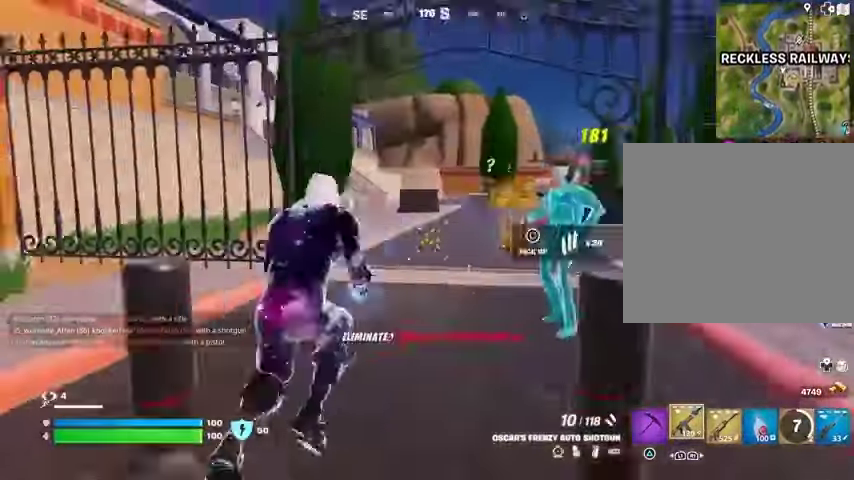
{"buttons": [], "left_stick": "up", "right_stick": "center", "events": [[33, "R1", "down"], [67, "right_stick", "right"], [100, "R1", "up"], [167, "right_stick", "center"], [433, "R3", "down"], [500, "R3", "up"]]}
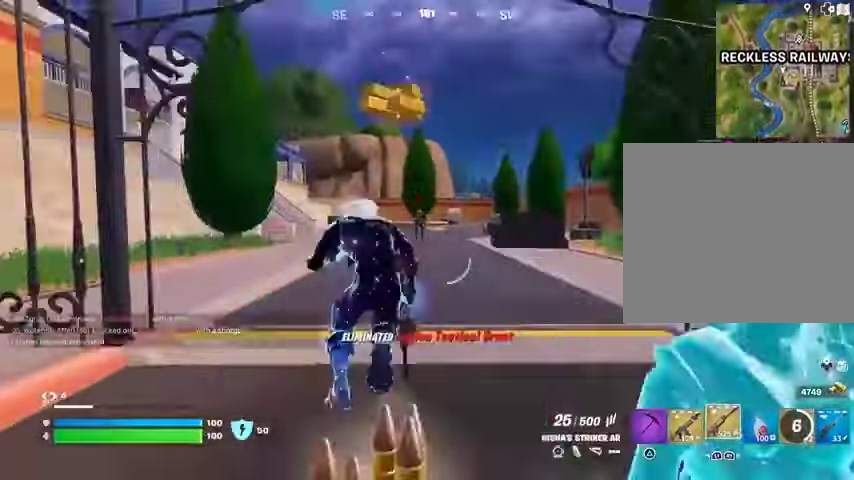
{"buttons": ["L2", "R2"], "left_stick": "up", "right_stick": "down-right", "events": [[67, "L2", "down"], [367, "right_stick", "up-right"], [467, "R2", "down"], [467, "right_stick", "down-right"]]}
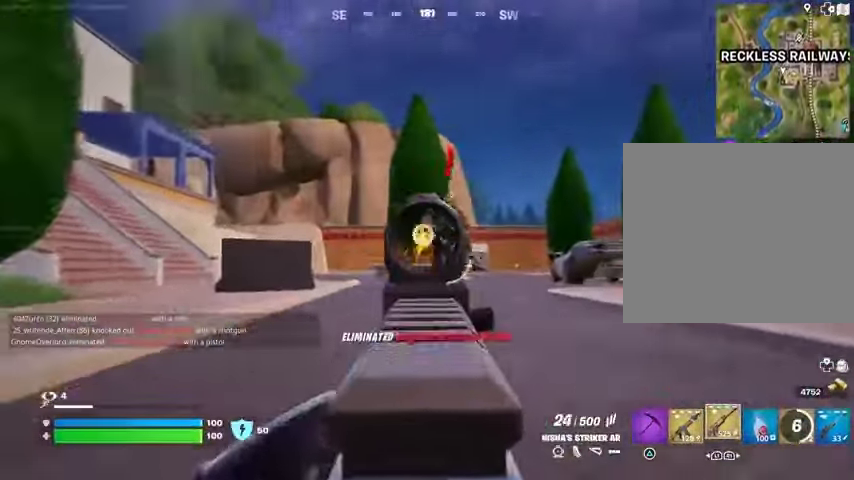
{"buttons": ["R2"], "left_stick": "up", "right_stick": "center", "events": [[33, "right_stick", "up-right"], [133, "right_stick", "center"], [200, "right_stick", "up-right"], [400, "L2", "up"], [500, "right_stick", "center"]]}
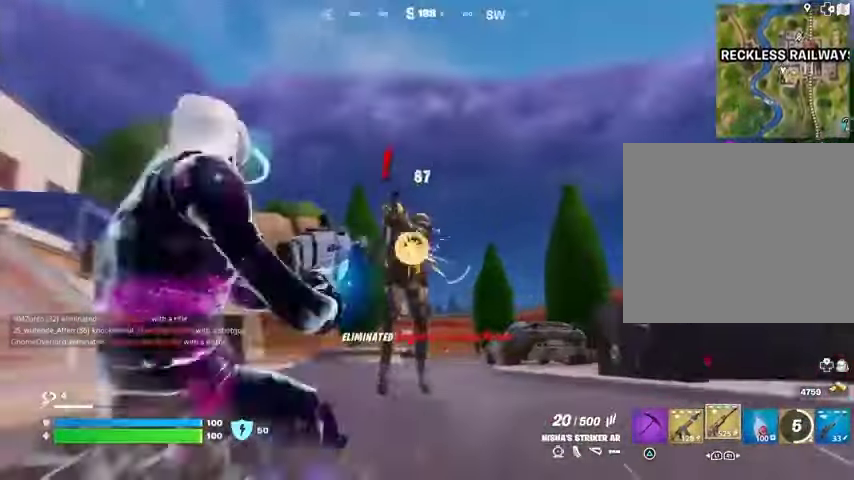
{"buttons": [], "left_stick": "up", "right_stick": "left", "events": [[367, "R2", "up"], [400, "L3", "down"], [400, "right_stick", "down-left"], [467, "L3", "up"], [467, "right_stick", "left"]]}
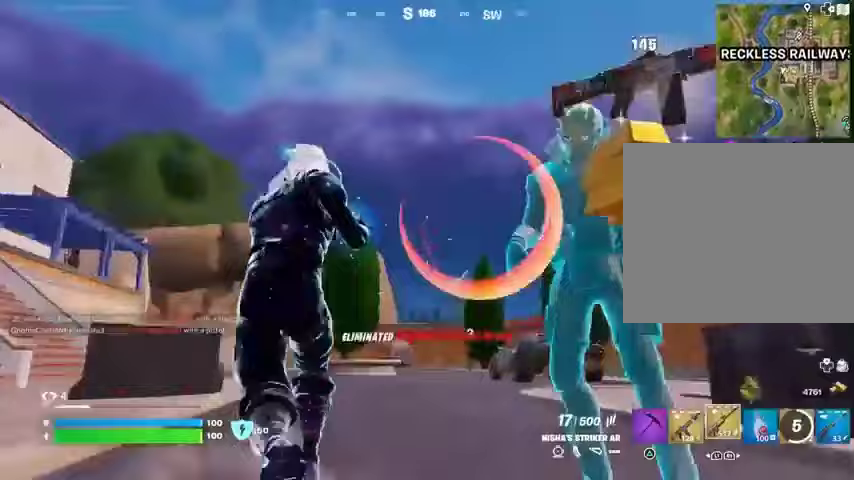
{"buttons": [], "left_stick": "up", "right_stick": "center", "events": [[333, "right_stick", "center"]]}
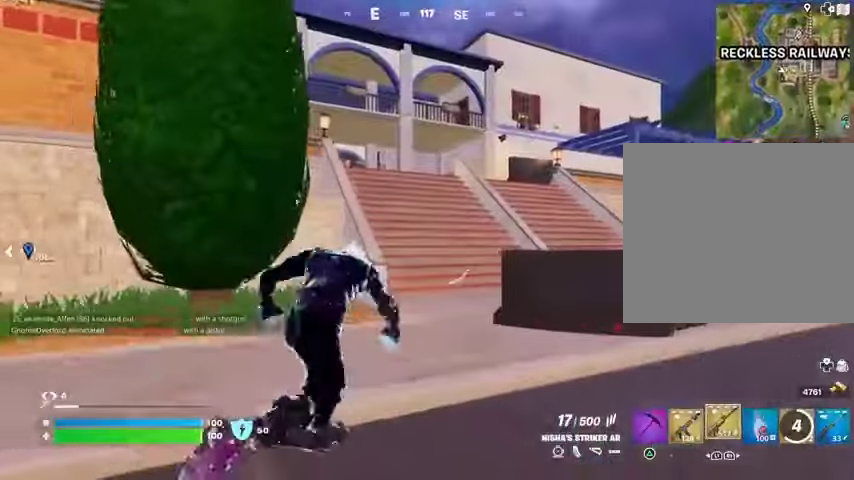
{"buttons": ["L1"], "left_stick": "up", "right_stick": "center", "events": [[233, "CROSS", "down"], [300, "CROSS", "up"], [433, "L1", "down"]]}